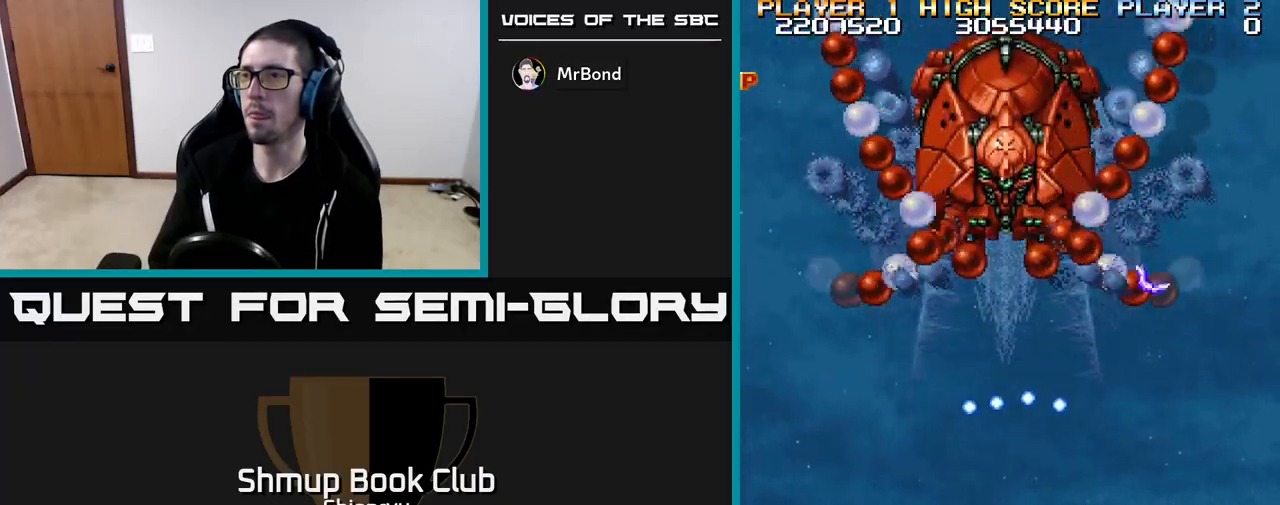
Gameplay with a controller (Xbox layout); each line is a JSON object with the inputs held at the frame after it. "events" lists button and stick changes between this image and that frame as [ms after this image, input, new state], when the widget could be followed in between. Not read: right_stick.
{"buttons": ["R2"], "left_stick": "center", "events": []}
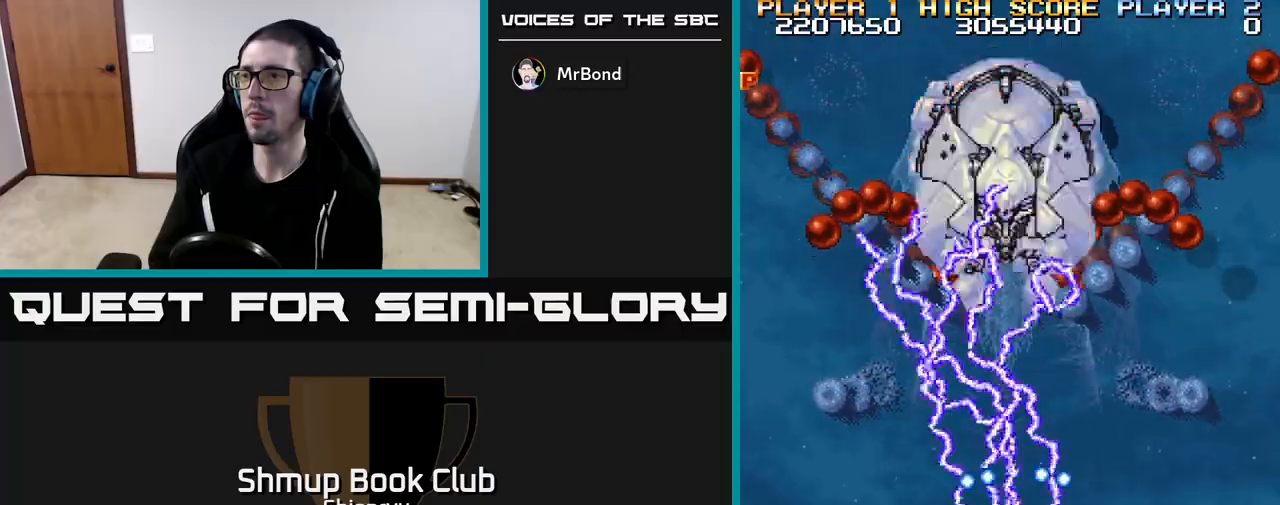
{"buttons": ["R2"], "left_stick": "center", "events": []}
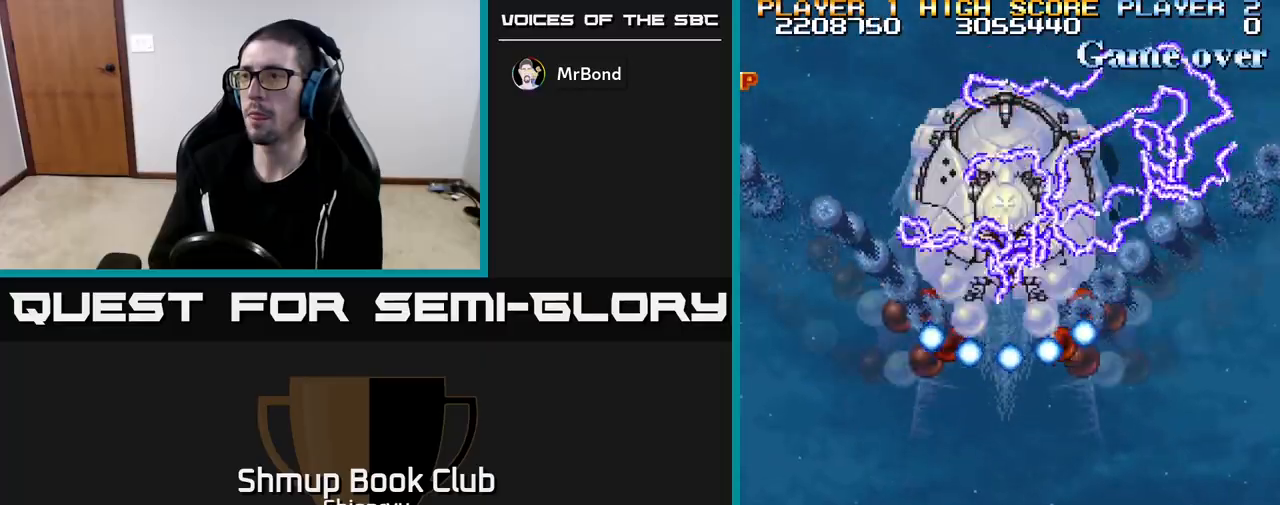
{"buttons": ["R2"], "left_stick": "center", "events": [[100, "DPAD_LEFT", "down"], [167, "DPAD_LEFT", "up"]]}
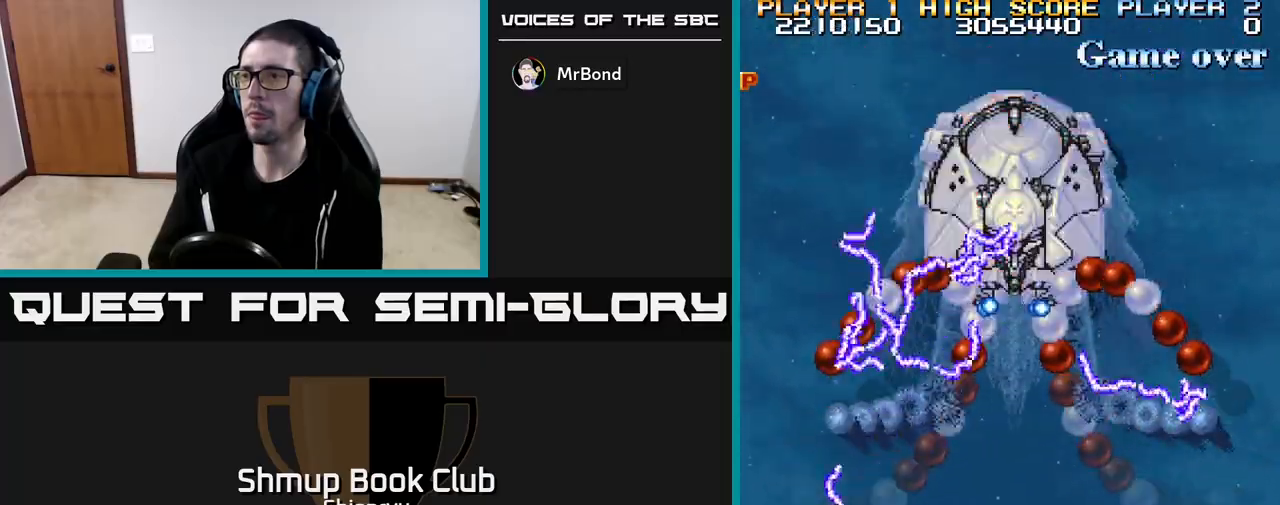
{"buttons": ["R2"], "left_stick": "center", "events": []}
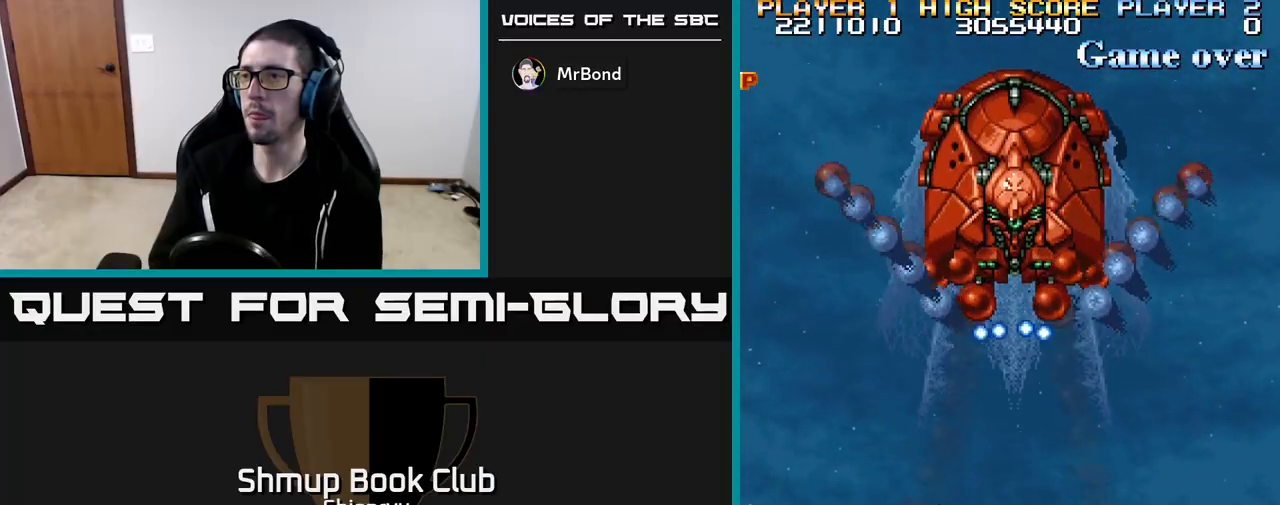
{"buttons": ["R2"], "left_stick": "center", "events": []}
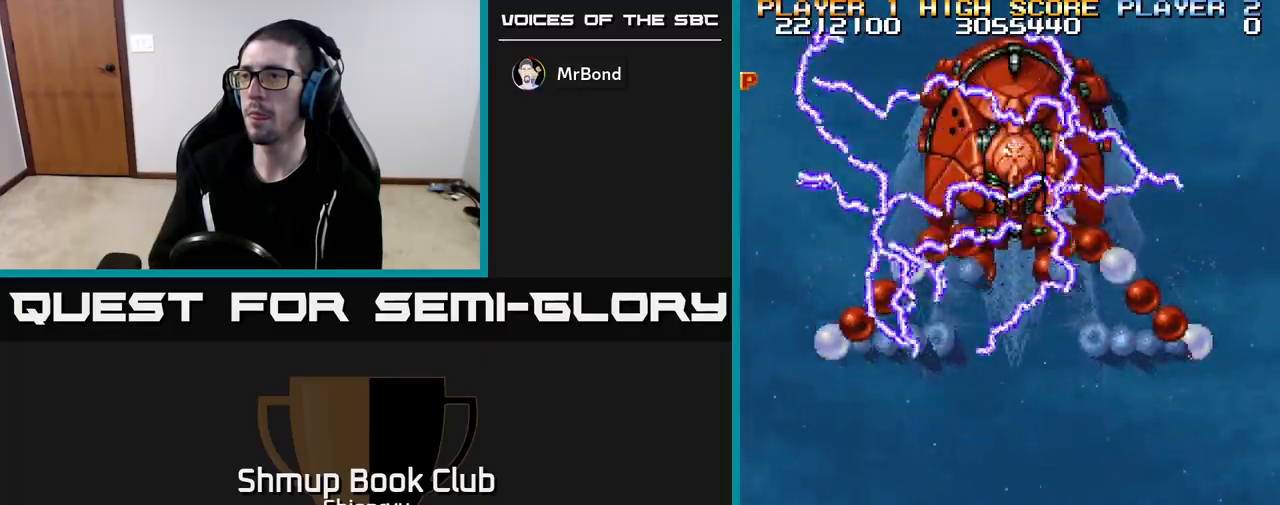
{"buttons": ["R2"], "left_stick": "center", "events": []}
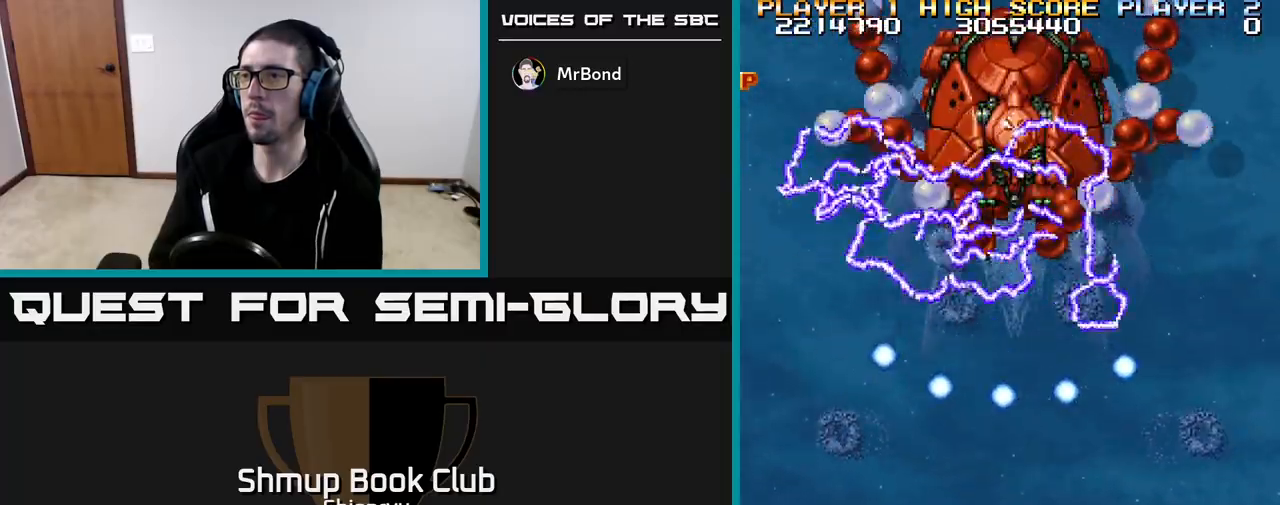
{"buttons": ["R2"], "left_stick": "center", "events": [[50, "DPAD_RIGHT", "down"], [117, "DPAD_RIGHT", "up"]]}
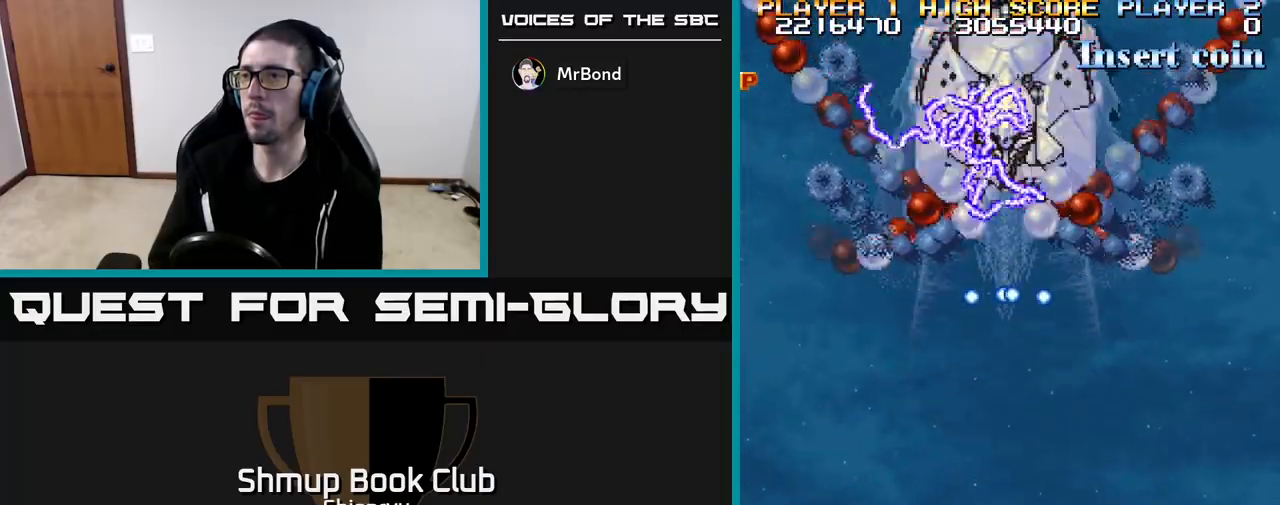
{"buttons": ["R2"], "left_stick": "center", "events": []}
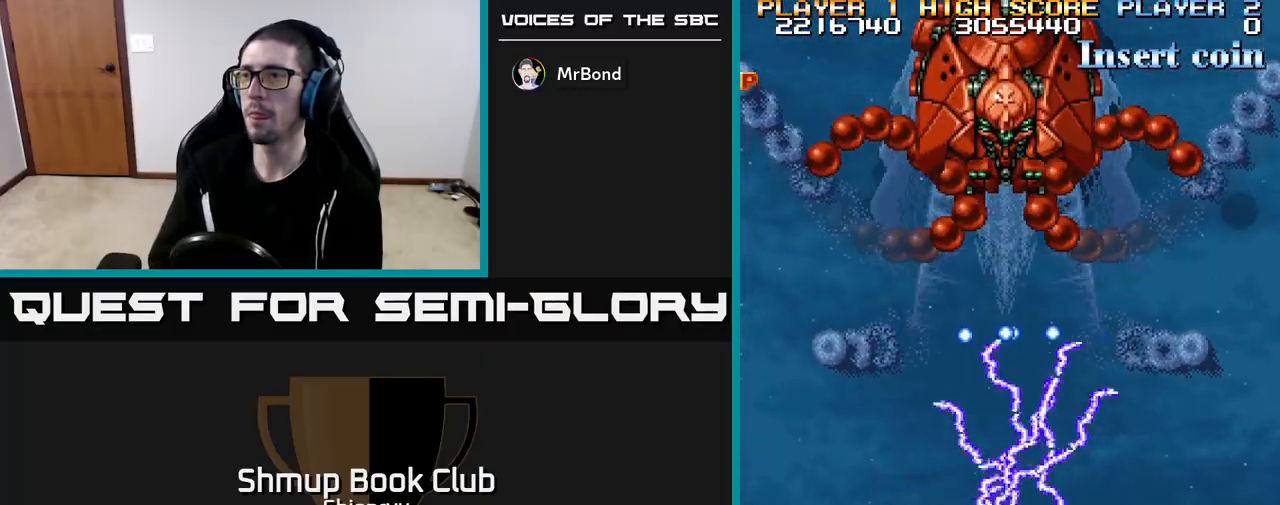
{"buttons": ["R2"], "left_stick": "center", "events": []}
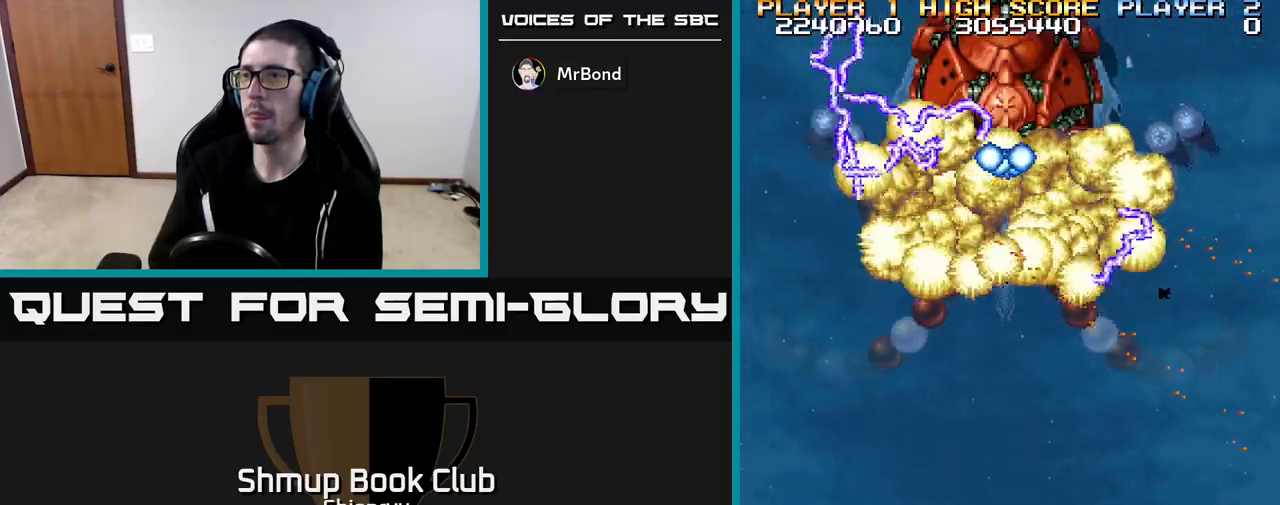
{"buttons": ["R2", "DPAD_LEFT"], "left_stick": "center", "events": [[450, "DPAD_LEFT", "down"]]}
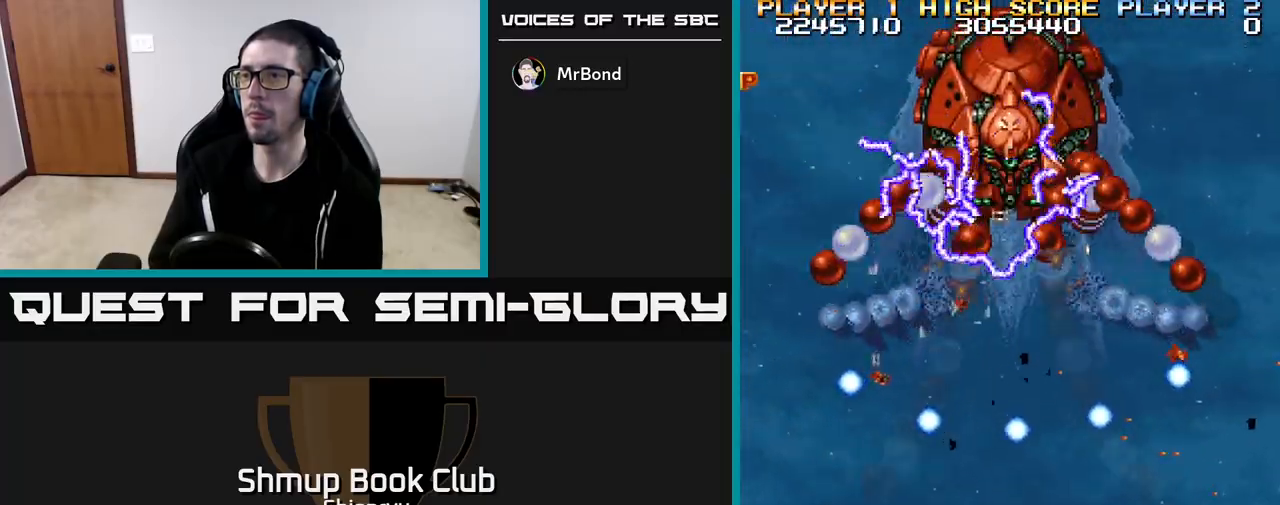
{"buttons": ["R2"], "left_stick": "center", "events": [[33, "DPAD_LEFT", "up"]]}
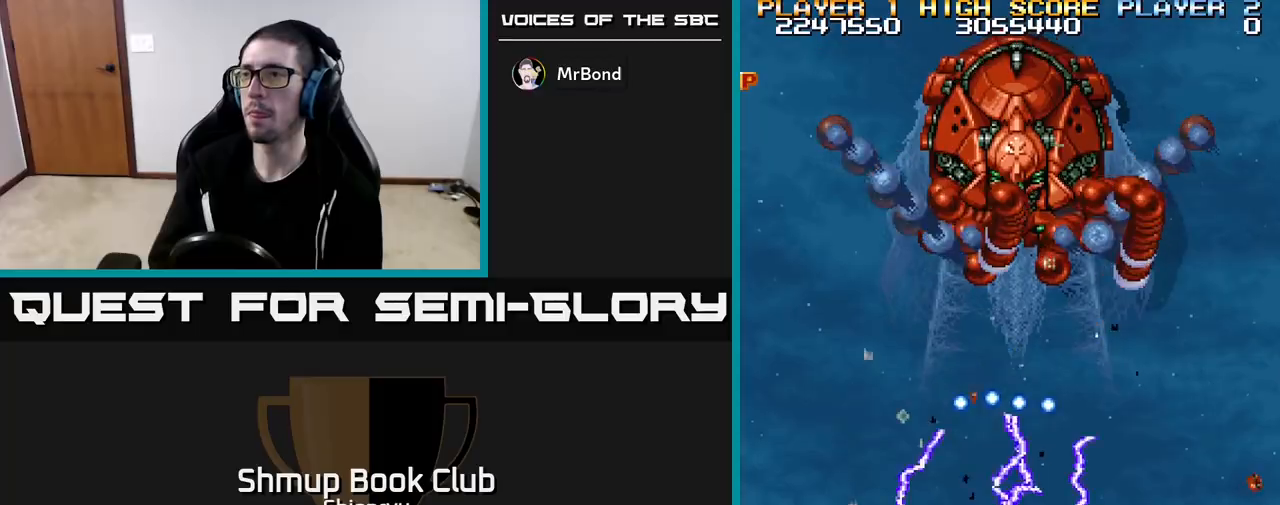
{"buttons": ["R2"], "left_stick": "center", "events": []}
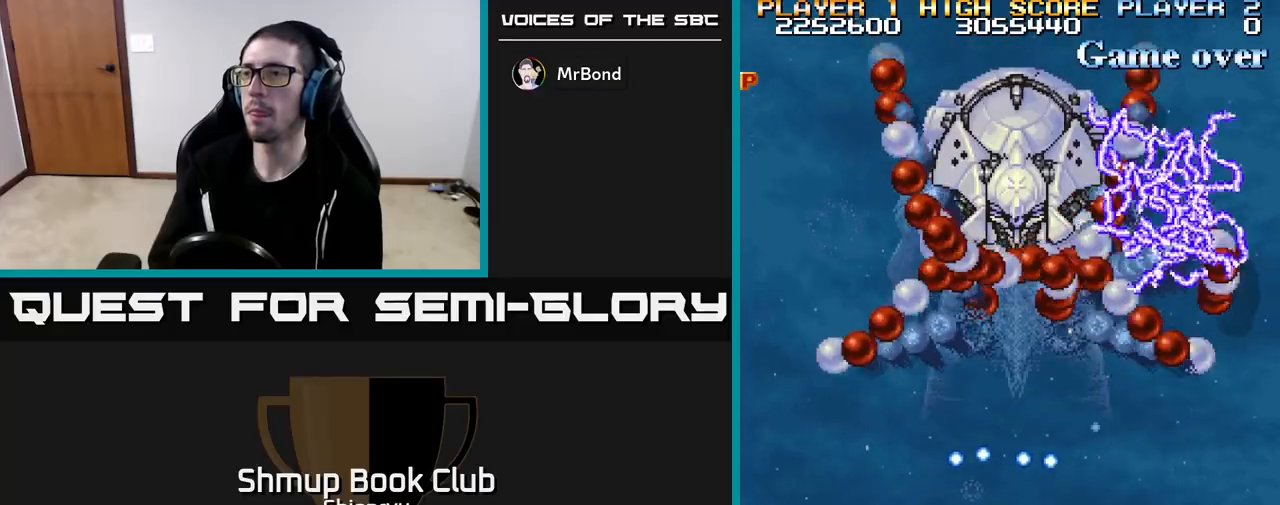
{"buttons": ["R2"], "left_stick": "center", "events": []}
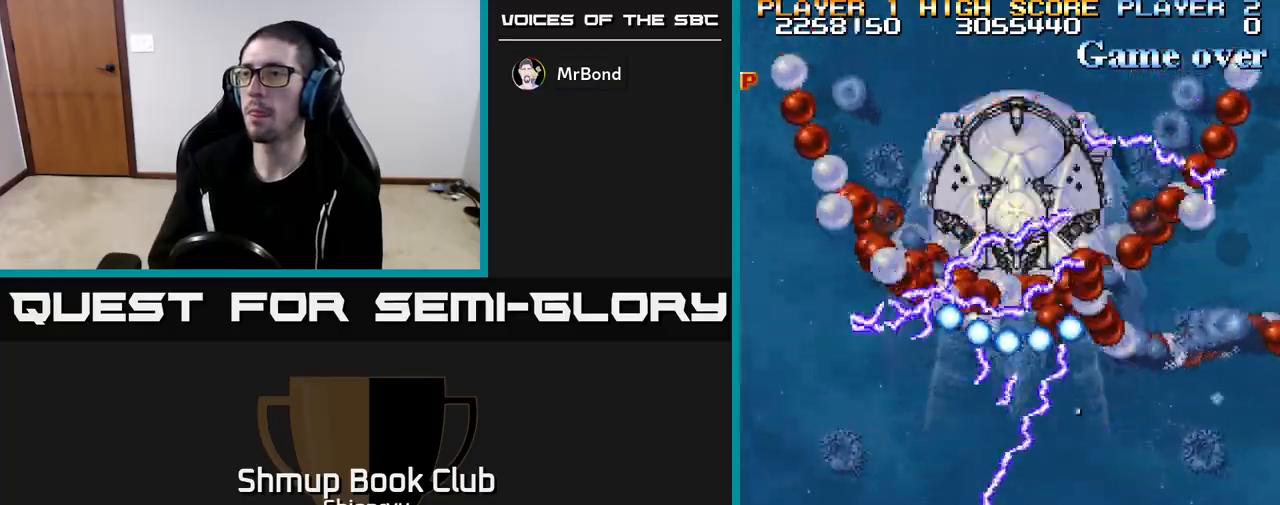
{"buttons": ["R2"], "left_stick": "center", "events": [[50, "DPAD_RIGHT", "down"], [117, "DPAD_RIGHT", "up"]]}
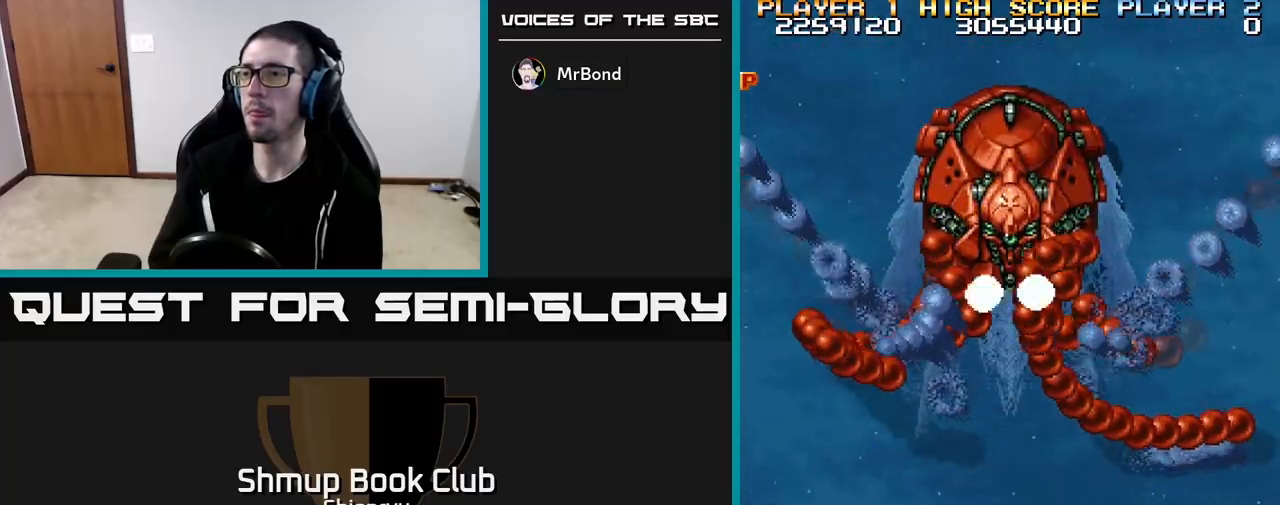
{"buttons": ["R2"], "left_stick": "center", "events": []}
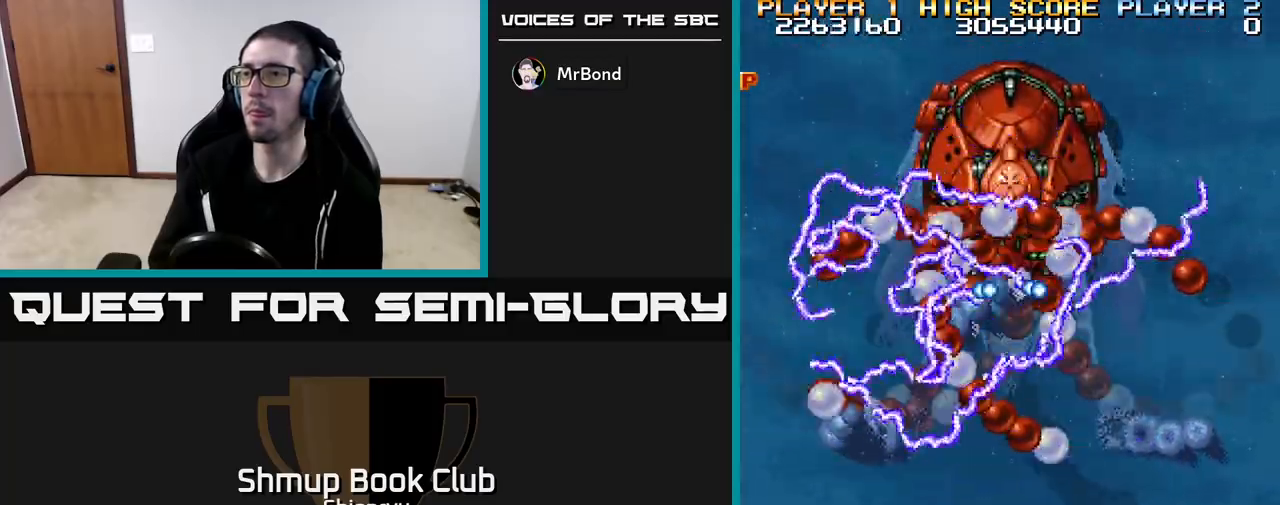
{"buttons": ["R2"], "left_stick": "center", "events": []}
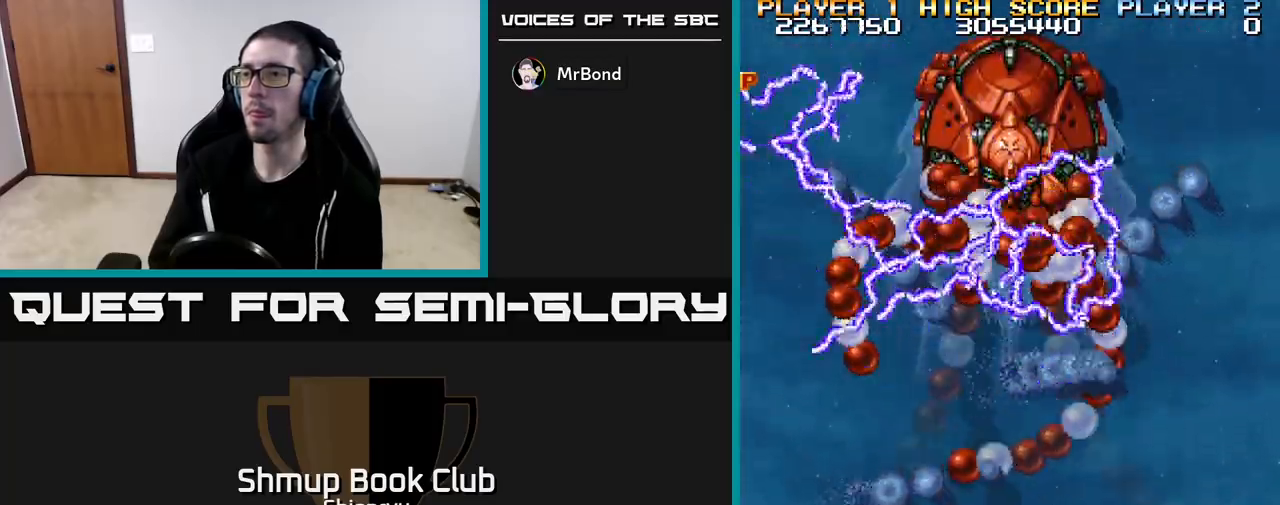
{"buttons": ["R2"], "left_stick": "center", "events": [[33, "DPAD_LEFT", "down"], [100, "DPAD_LEFT", "up"]]}
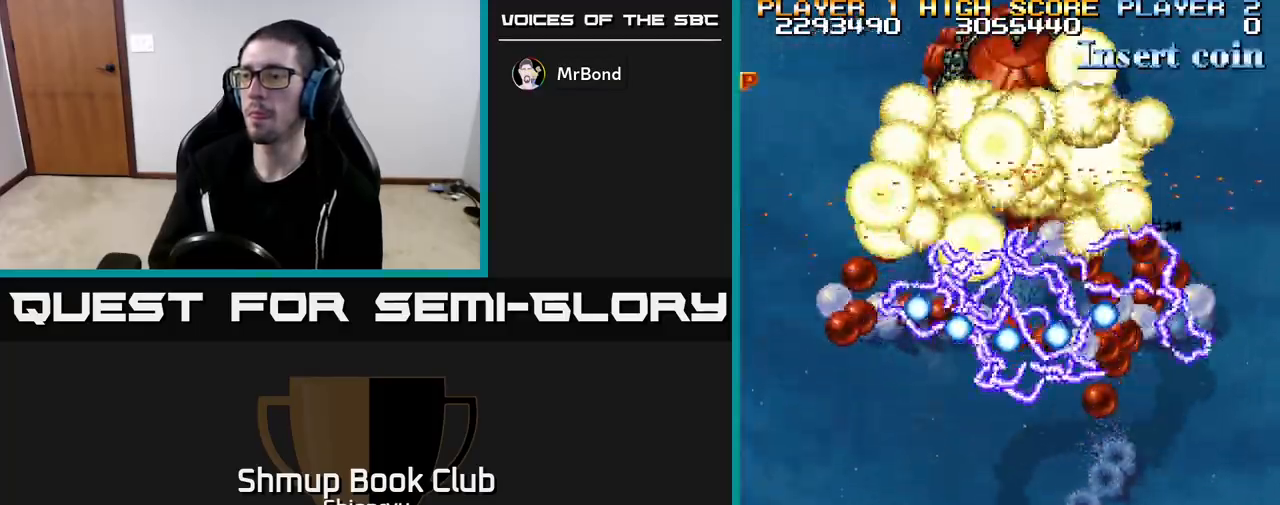
{"buttons": ["R2"], "left_stick": "center", "events": [[417, "DPAD_RIGHT", "down"], [483, "DPAD_RIGHT", "up"]]}
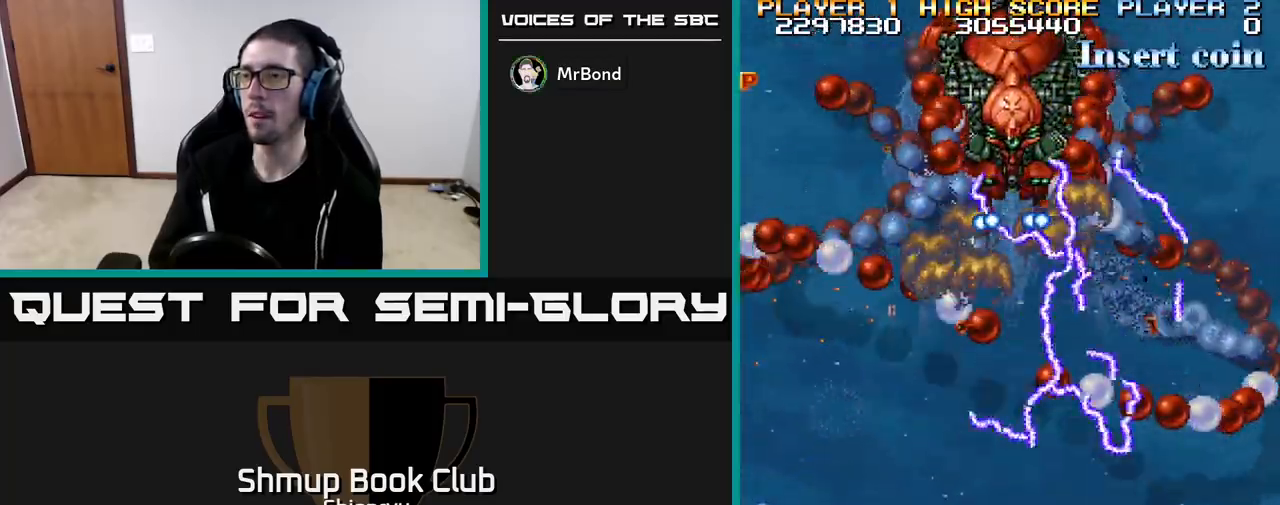
{"buttons": ["R2"], "left_stick": "center", "events": []}
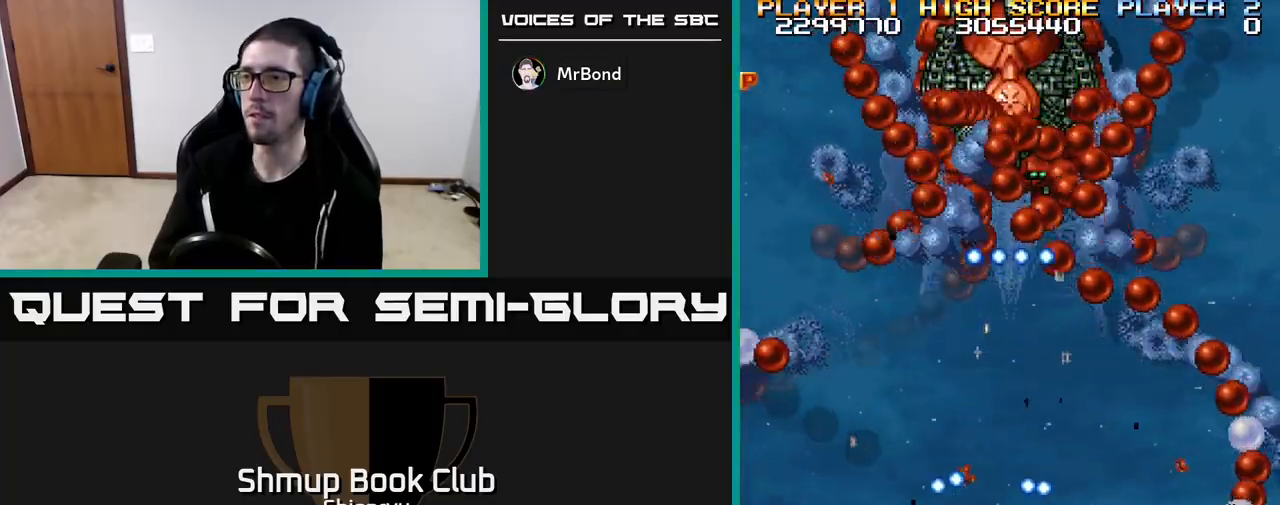
{"buttons": ["R2"], "left_stick": "center", "events": []}
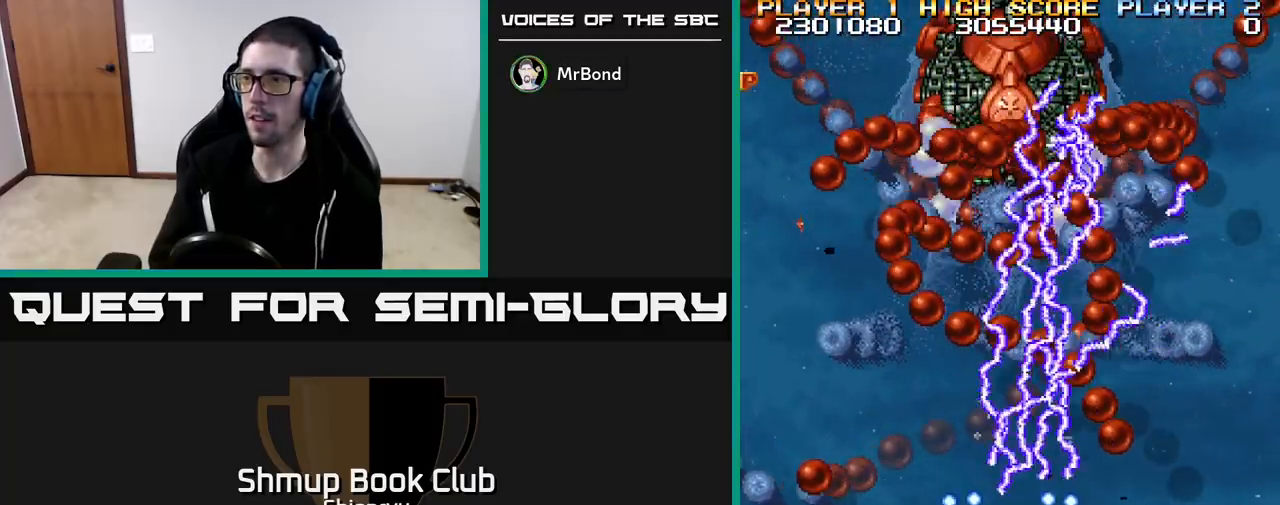
{"buttons": ["R2"], "left_stick": "center", "events": []}
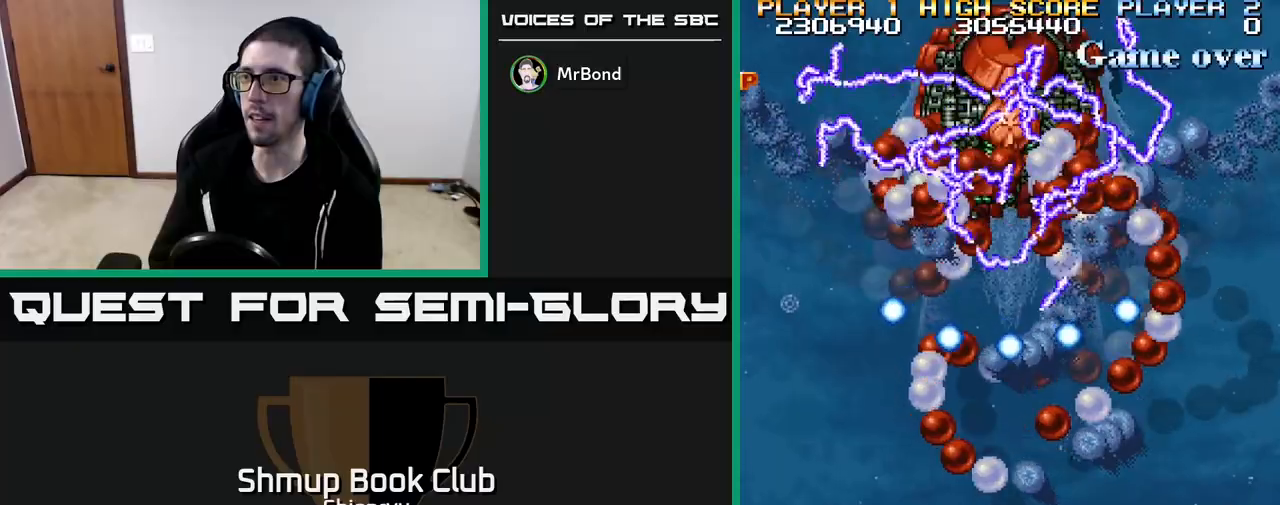
{"buttons": ["R2"], "left_stick": "center", "events": [[183, "DPAD_LEFT", "down"], [250, "DPAD_LEFT", "up"]]}
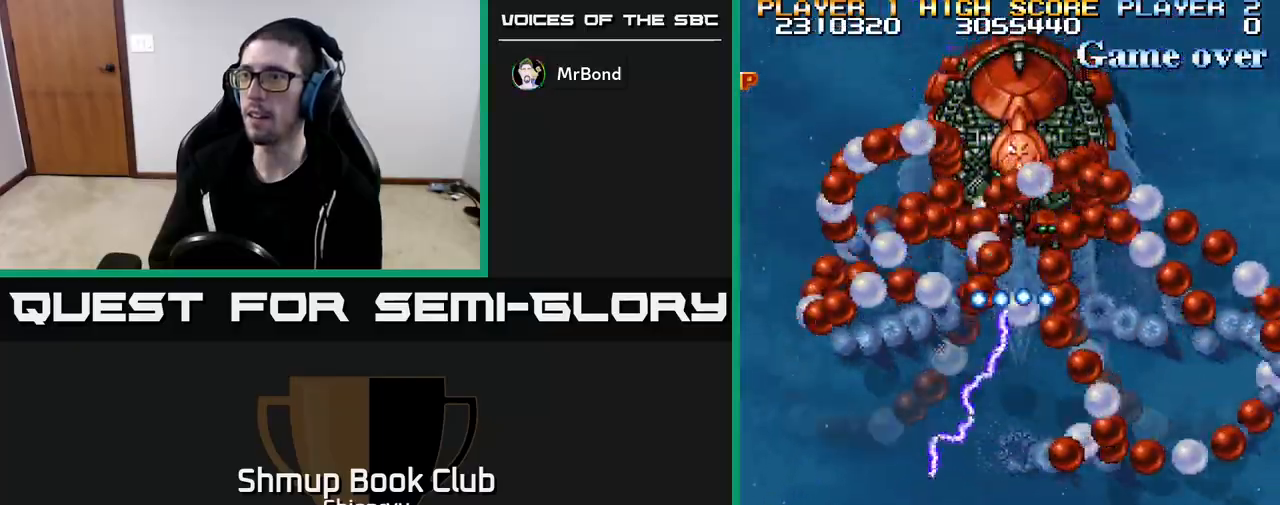
{"buttons": ["R2"], "left_stick": "center", "events": []}
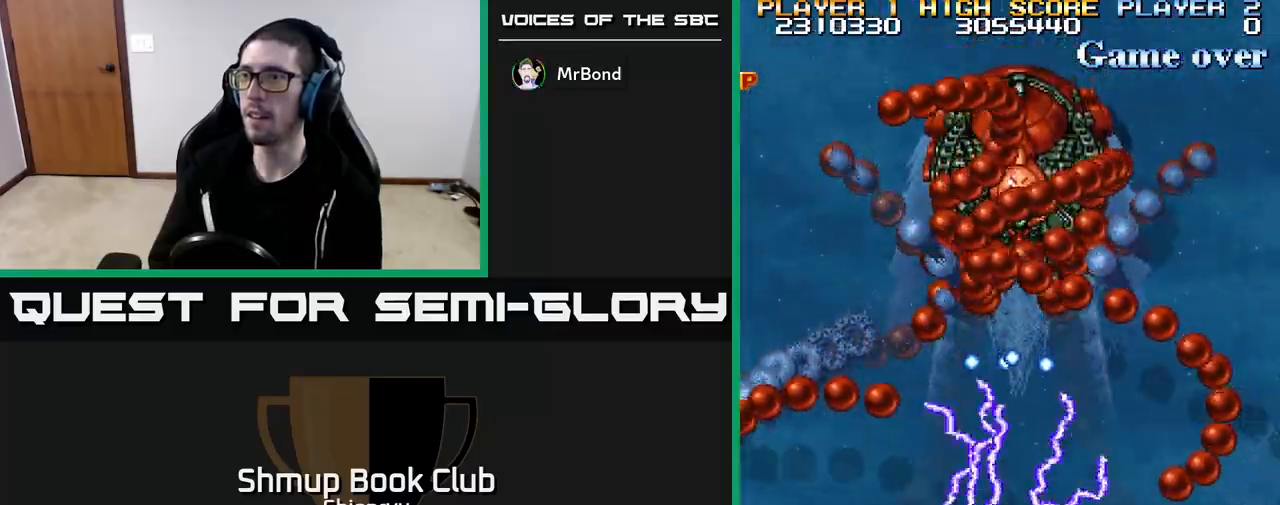
{"buttons": ["R2"], "left_stick": "center", "events": []}
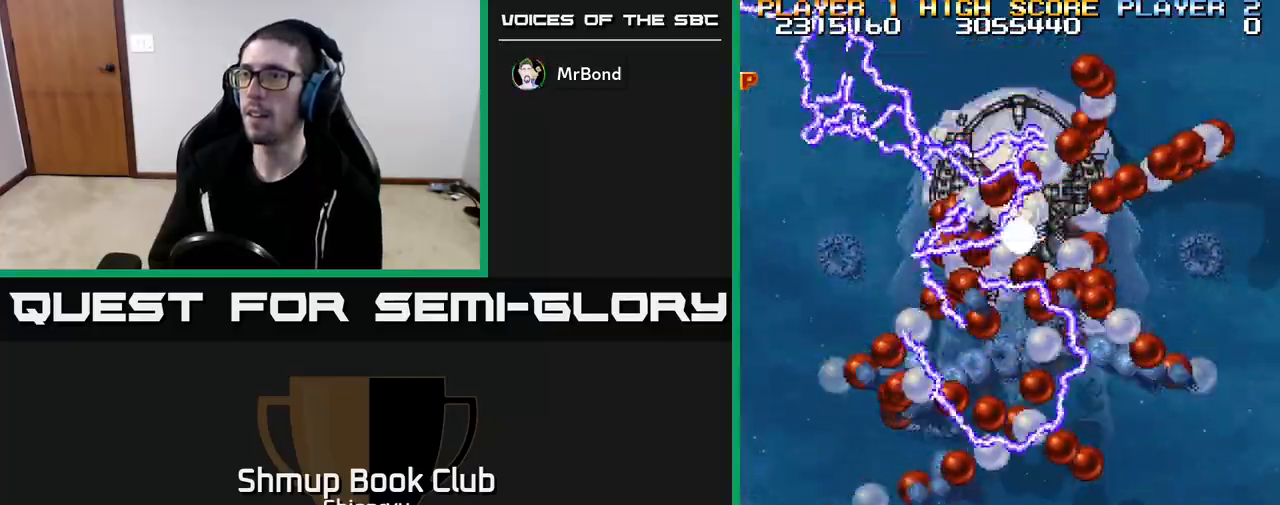
{"buttons": ["R2", "DPAD_RIGHT"], "left_stick": "center", "events": [[483, "DPAD_RIGHT", "down"]]}
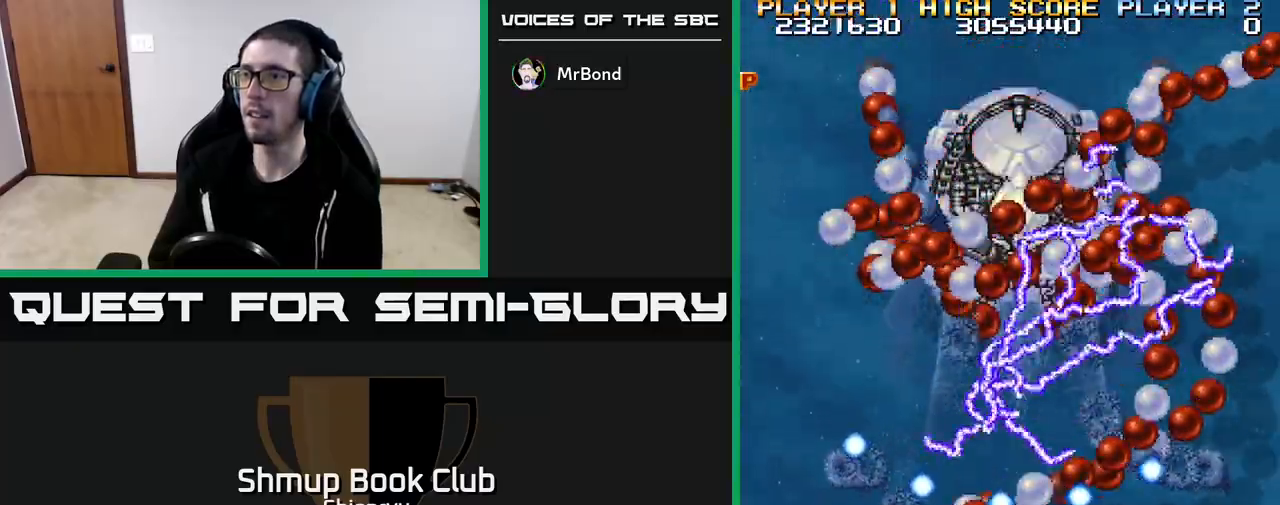
{"buttons": ["R2"], "left_stick": "center", "events": [[50, "DPAD_RIGHT", "up"]]}
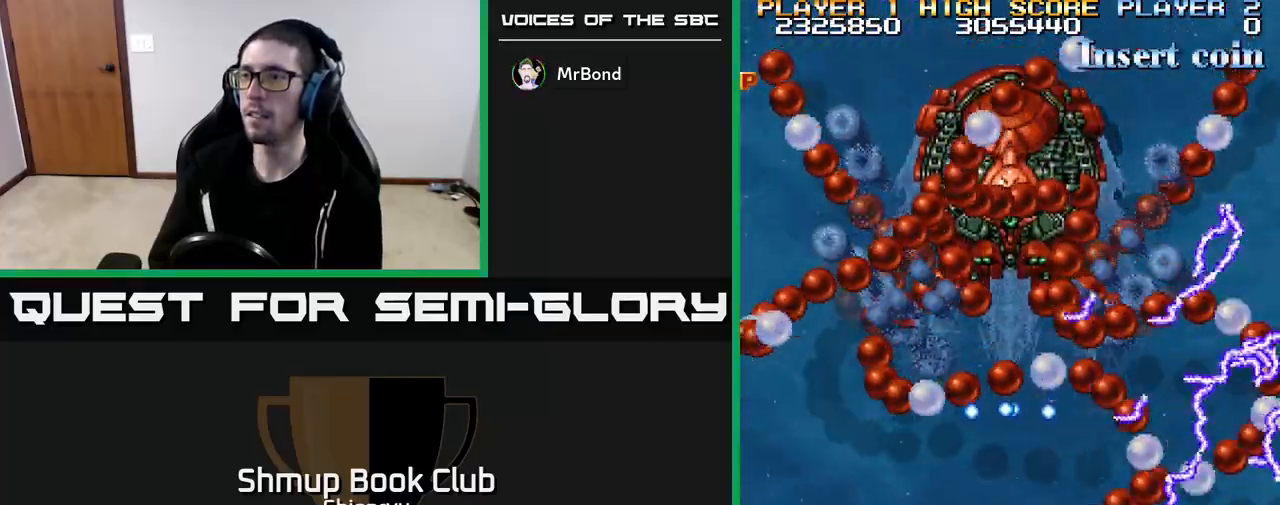
{"buttons": ["R2"], "left_stick": "center", "events": []}
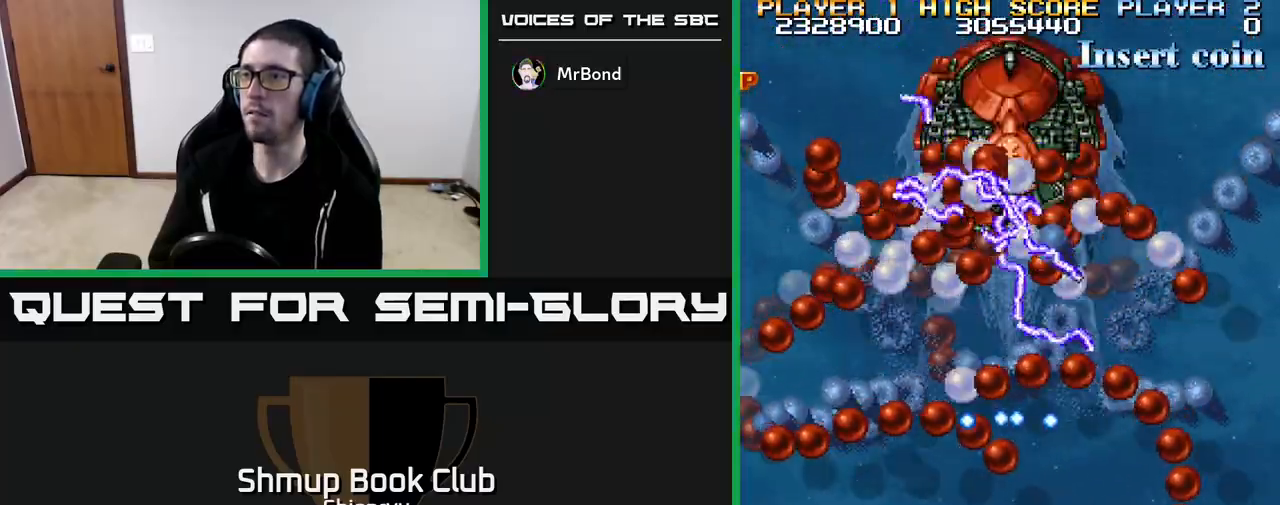
{"buttons": ["R2"], "left_stick": "center", "events": []}
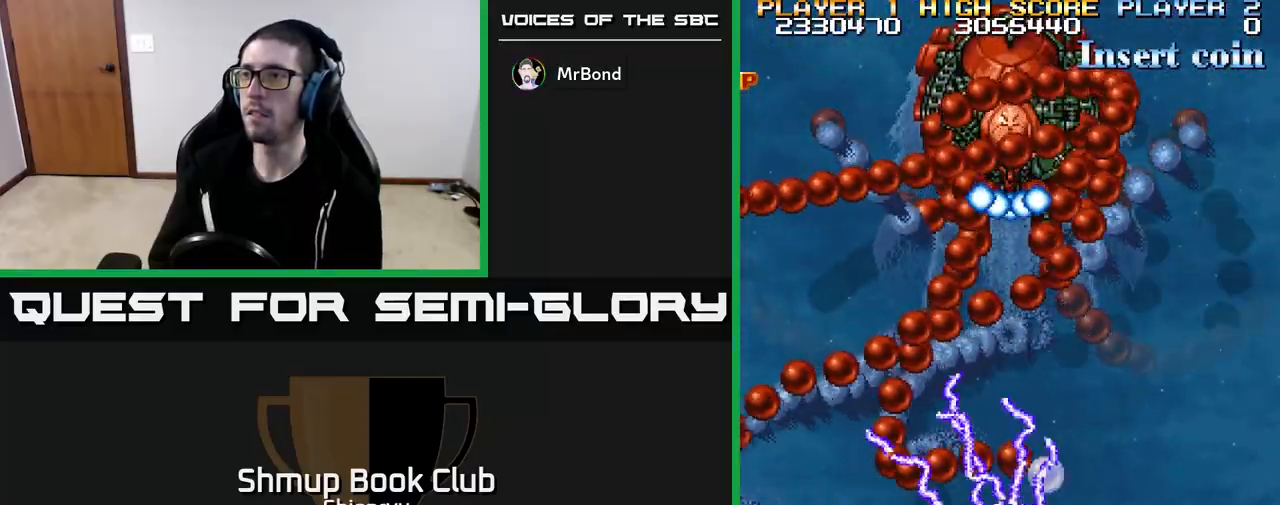
{"buttons": ["R2"], "left_stick": "center", "events": []}